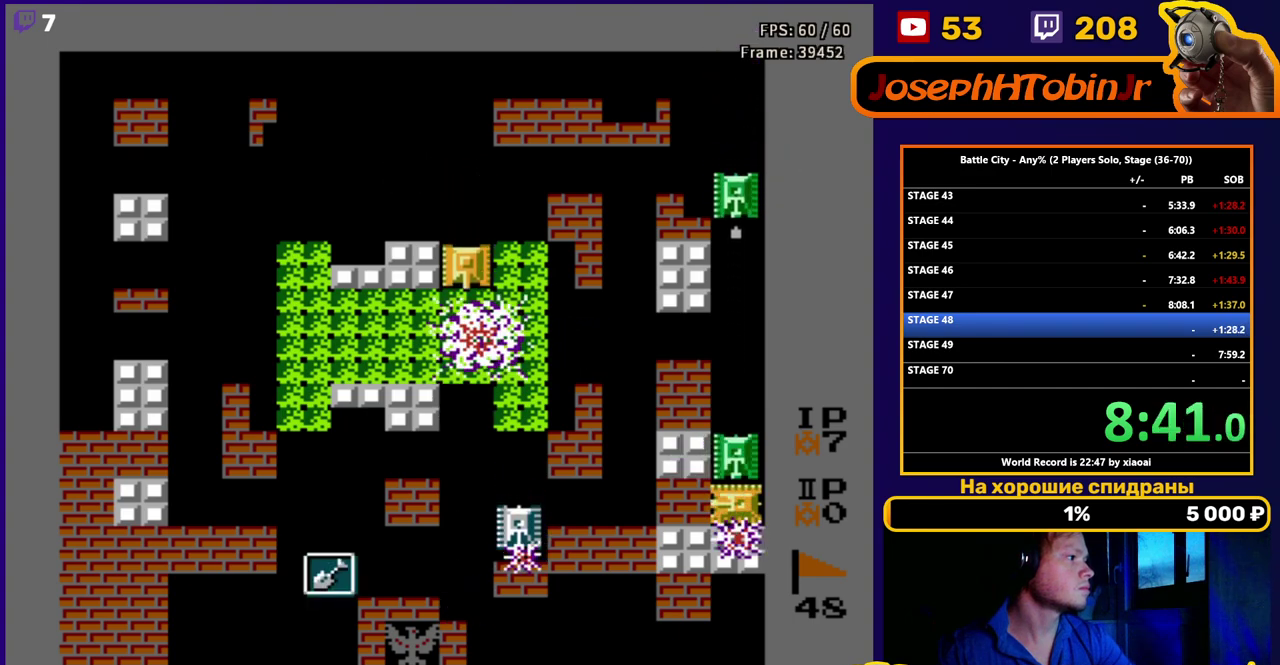
Gameplay with a controller (Nintendo layout); each line is a JSON object with the inputs held at the frame after it. "events" lists button and stick changes between this image and that frame as [ms after this image, input, new state], when the widget could be followed in between. Not read: L3 R3.
{"buttons": ["DPAD_DOWN"], "events": [[33, "DPAD_DOWN", "down"]]}
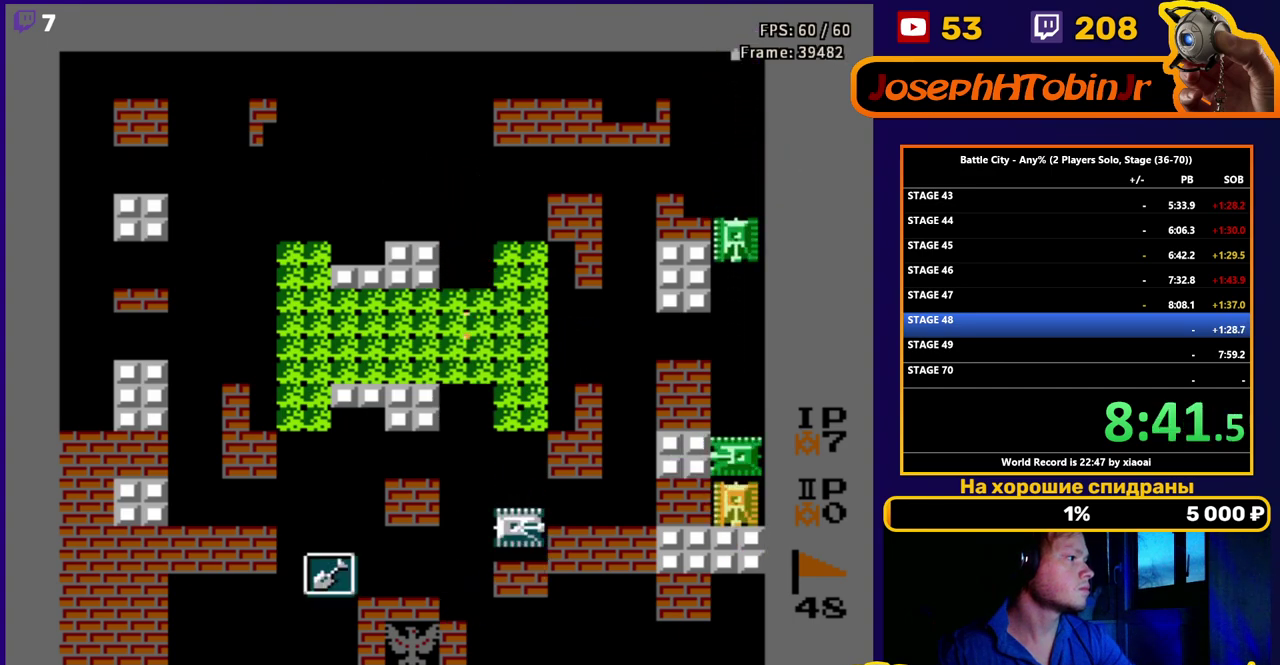
{"buttons": ["DPAD_DOWN"], "events": []}
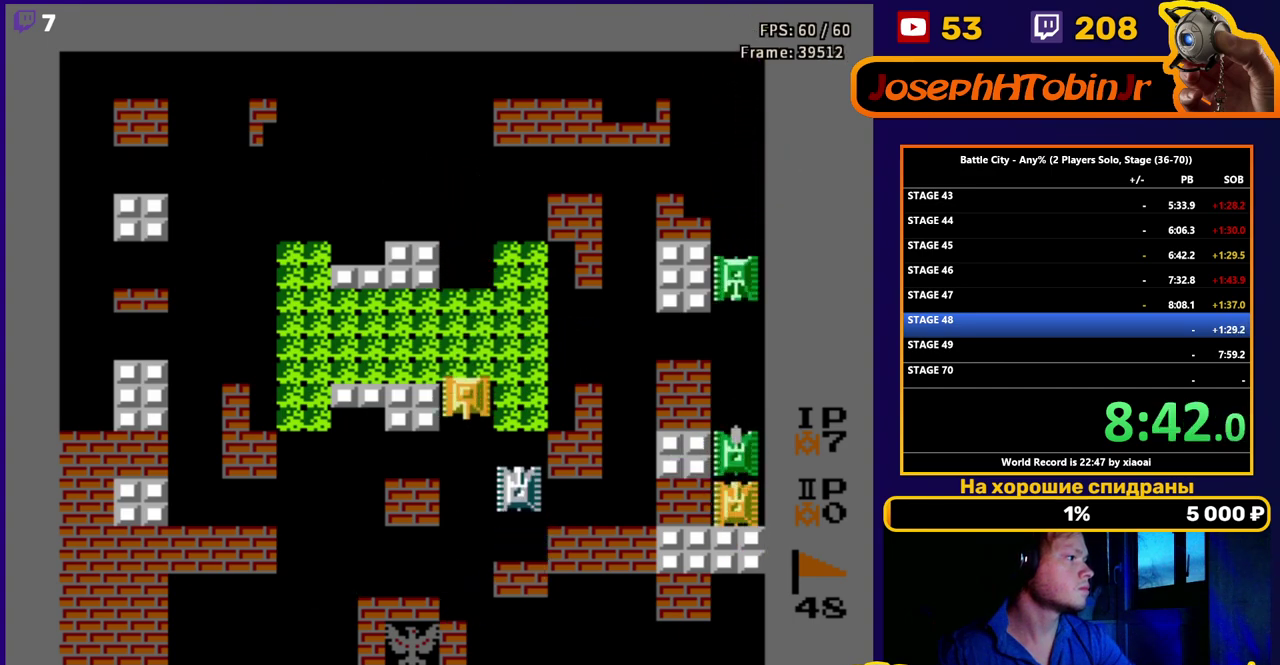
{"buttons": [], "events": [[383, "B", "down"], [383, "DPAD_DOWN", "up"], [383, "DPAD_RIGHT", "down"], [433, "B", "up"], [467, "DPAD_RIGHT", "up"]]}
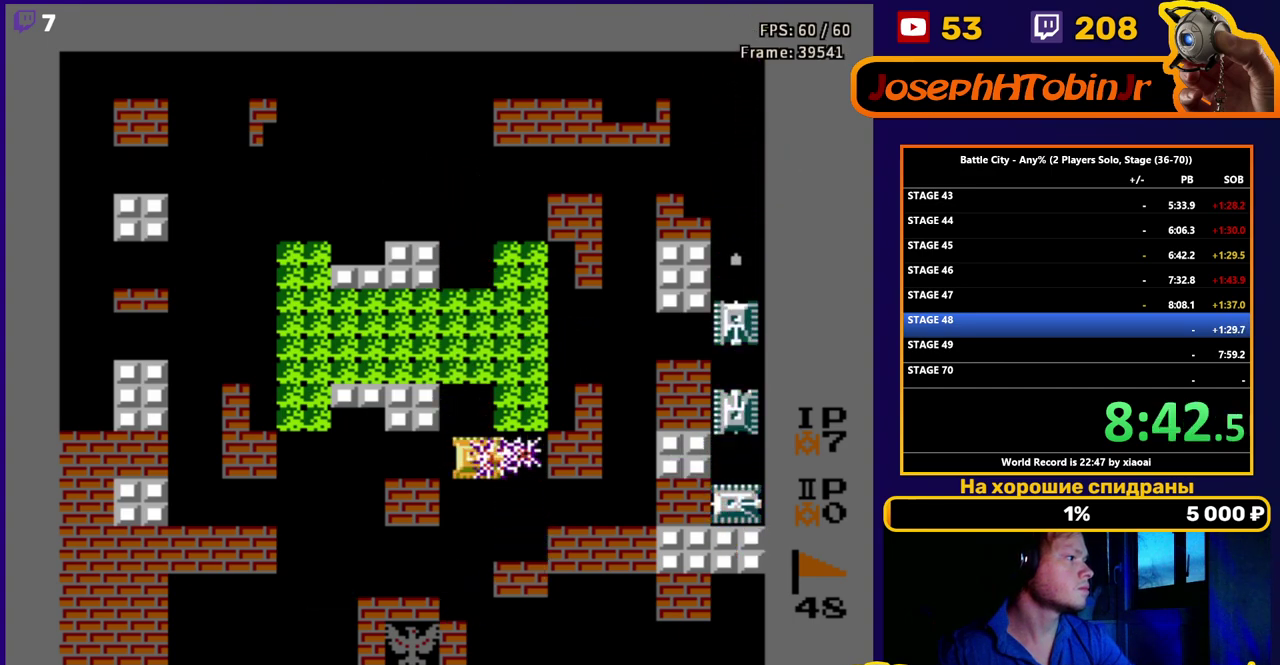
{"buttons": ["DPAD_DOWN"], "events": [[300, "DPAD_DOWN", "down"]]}
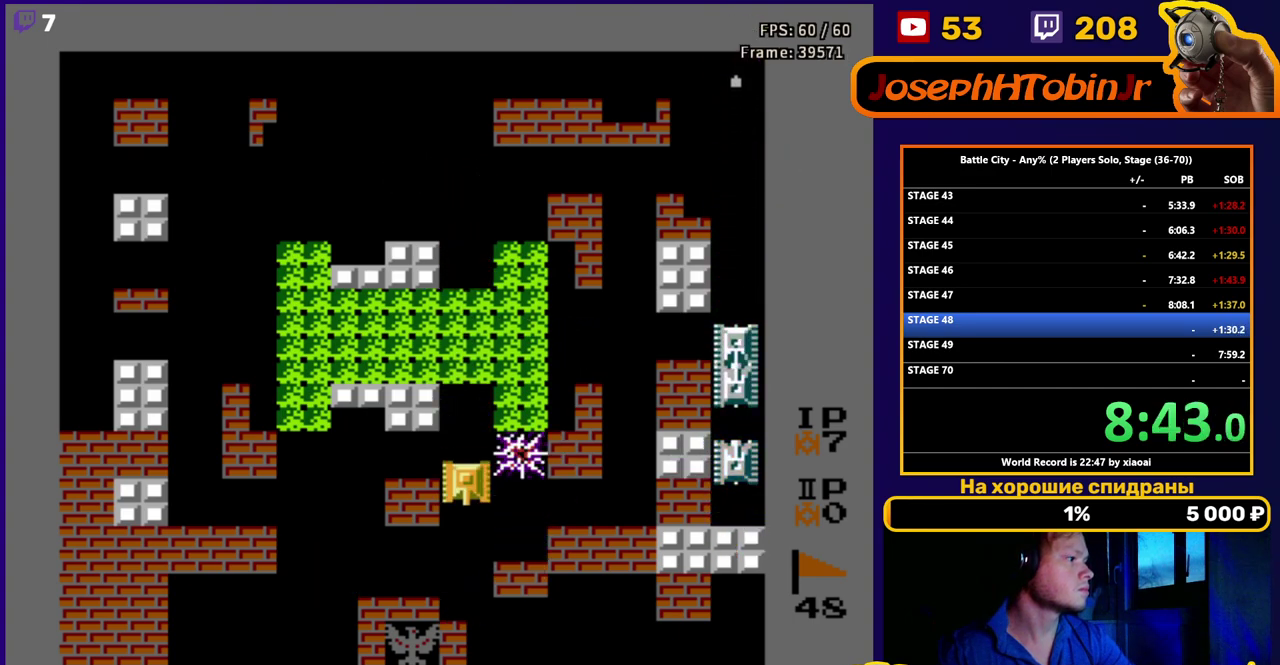
{"buttons": ["B", "DPAD_RIGHT"], "events": [[17, "DPAD_DOWN", "up"], [100, "DPAD_DOWN", "down"], [233, "DPAD_RIGHT", "down"], [267, "DPAD_DOWN", "up"], [317, "B", "down"], [400, "B", "up"], [467, "B", "down"]]}
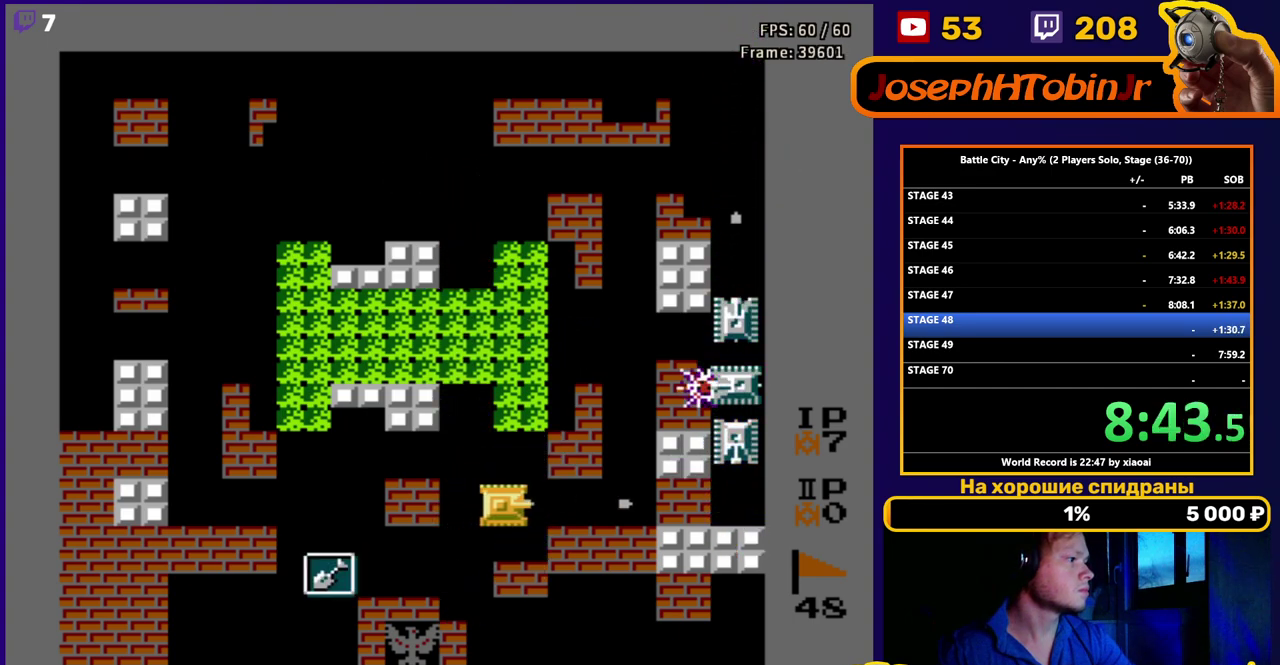
{"buttons": ["DPAD_RIGHT"], "events": [[17, "B", "up"], [100, "B", "down"], [300, "B", "up"], [367, "B", "down"], [450, "B", "up"]]}
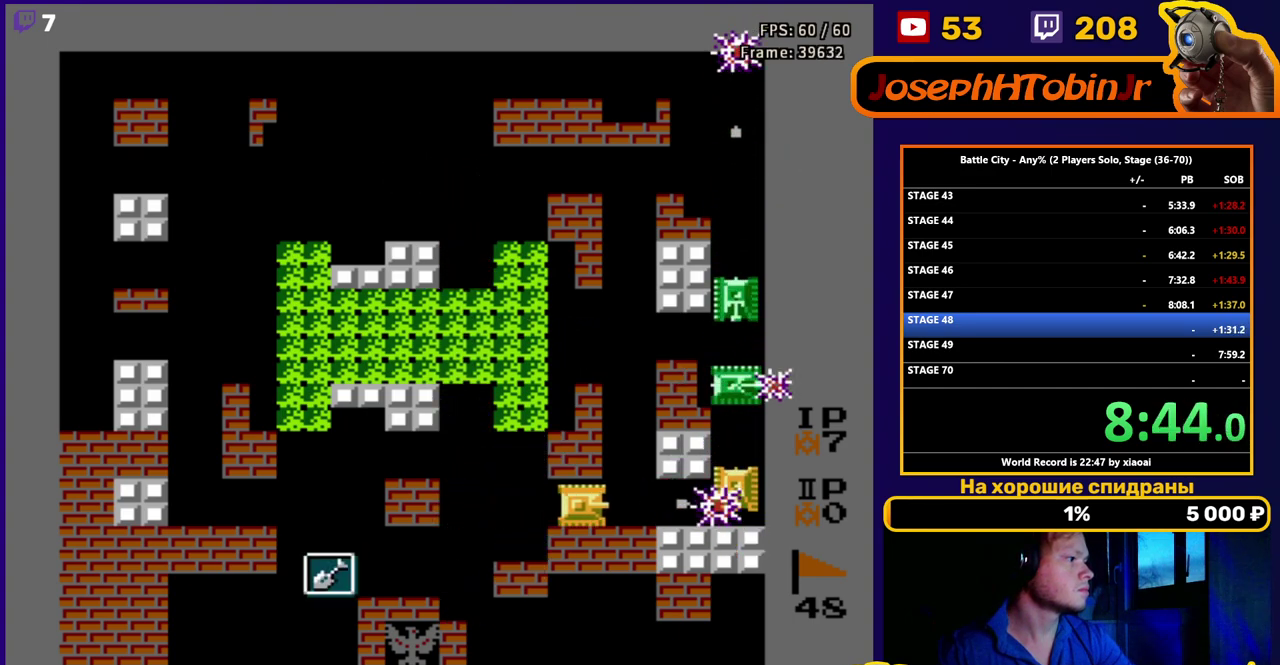
{"buttons": ["DPAD_RIGHT"], "events": [[17, "B", "down"], [17, "DPAD_RIGHT", "up"], [100, "B", "up"], [150, "B", "down"], [200, "B", "up"], [267, "B", "down"], [450, "DPAD_RIGHT", "down"], [467, "B", "up"]]}
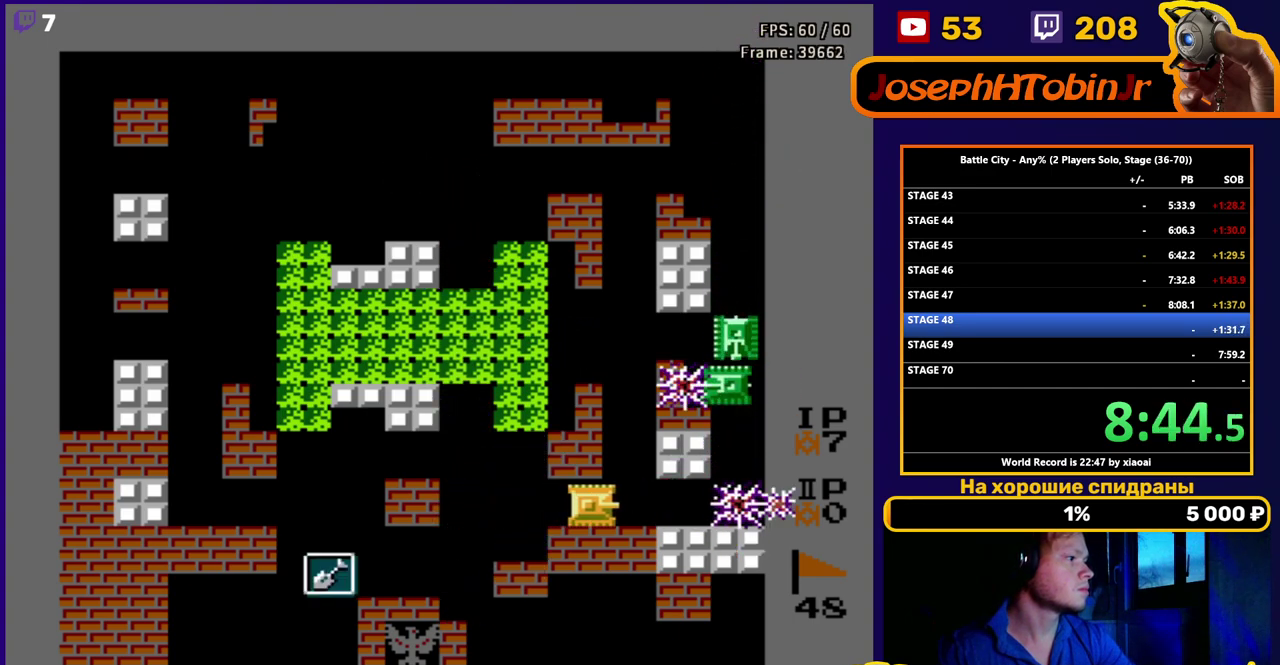
{"buttons": ["DPAD_UP"], "events": [[117, "DPAD_RIGHT", "up"], [250, "DPAD_RIGHT", "down"], [433, "DPAD_RIGHT", "up"], [467, "DPAD_UP", "down"]]}
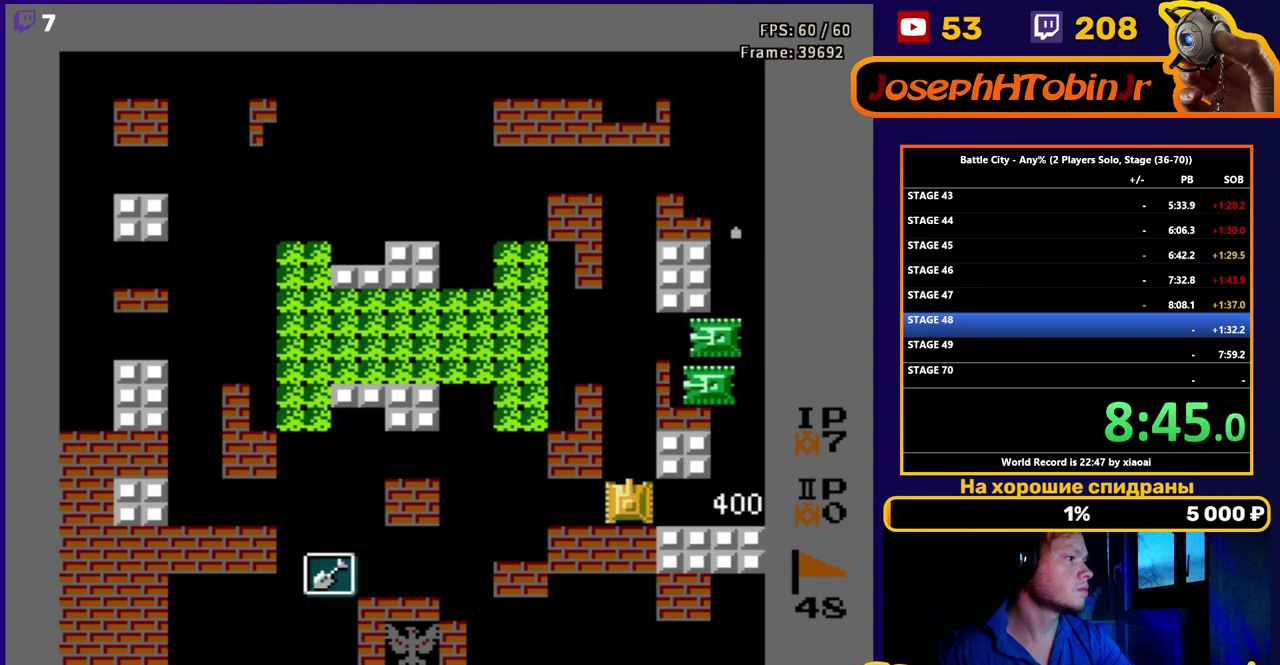
{"buttons": [], "events": [[150, "DPAD_UP", "up"], [383, "B", "down"], [433, "B", "up"]]}
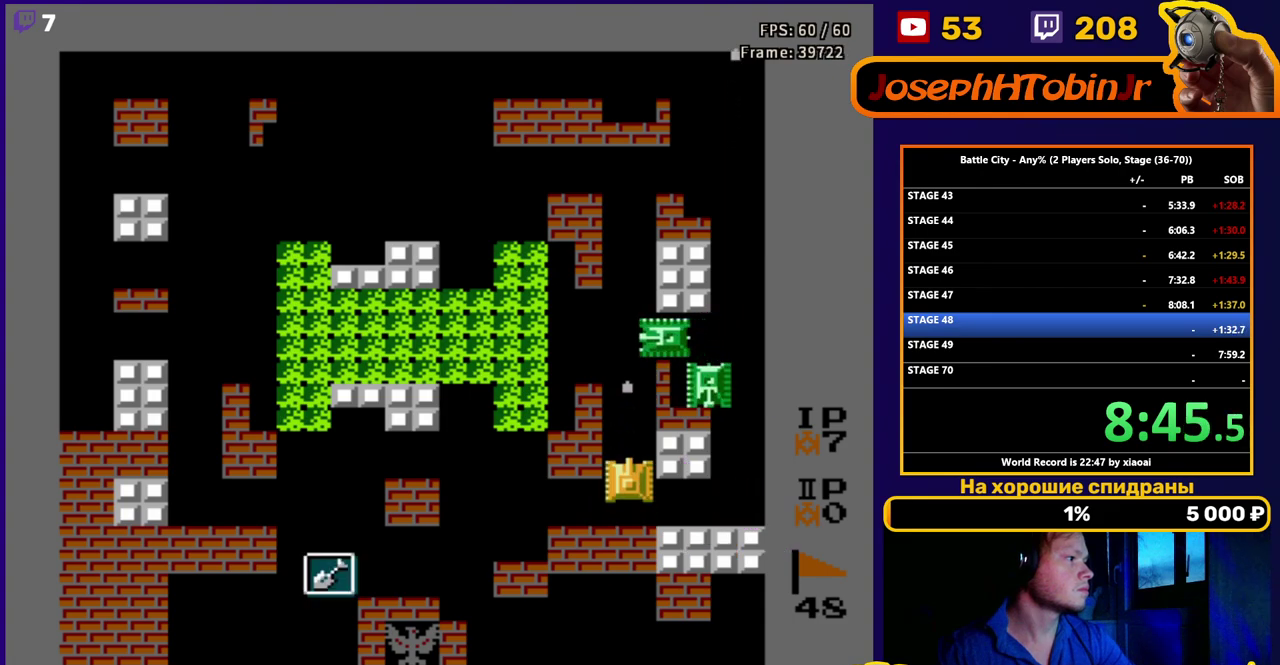
{"buttons": ["B"], "events": [[33, "B", "down"], [200, "B", "up"], [267, "B", "down"]]}
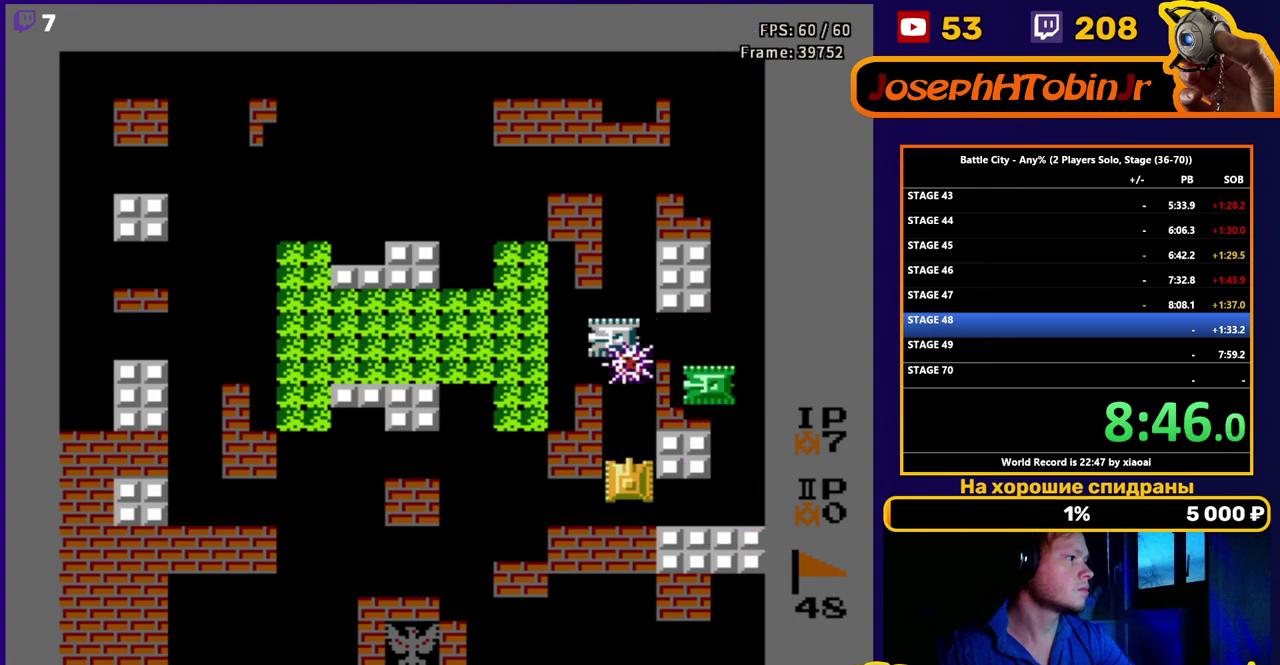
{"buttons": [], "events": [[167, "B", "up"]]}
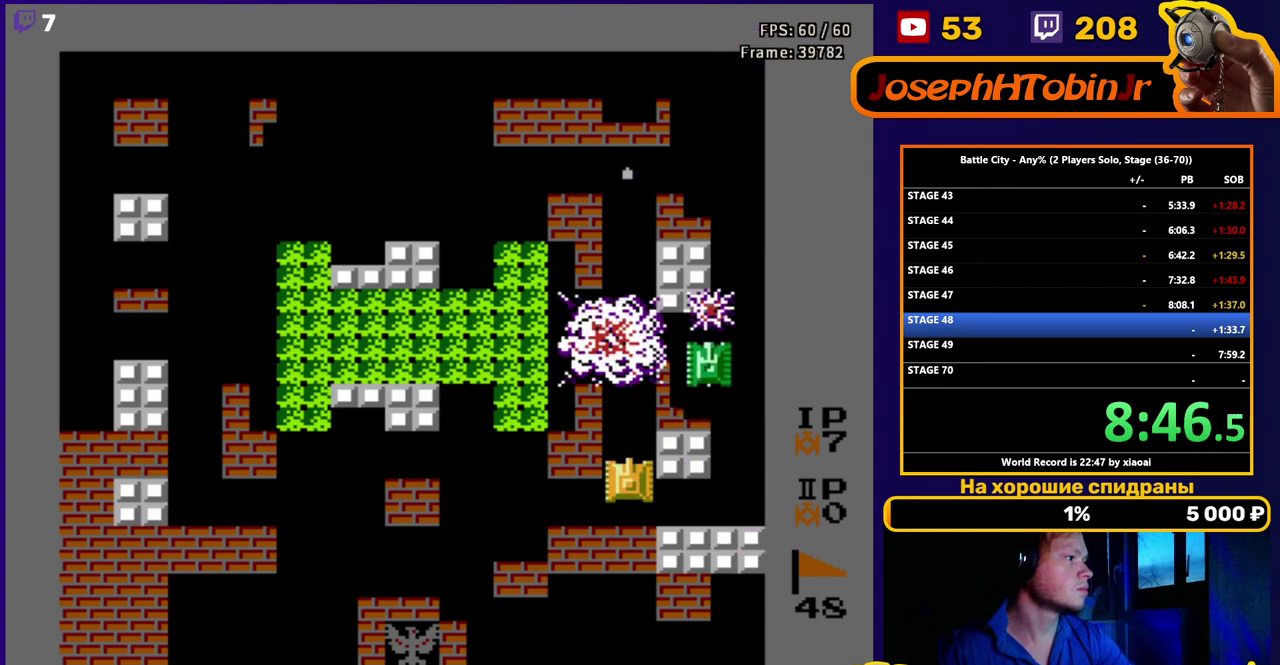
{"buttons": [], "events": []}
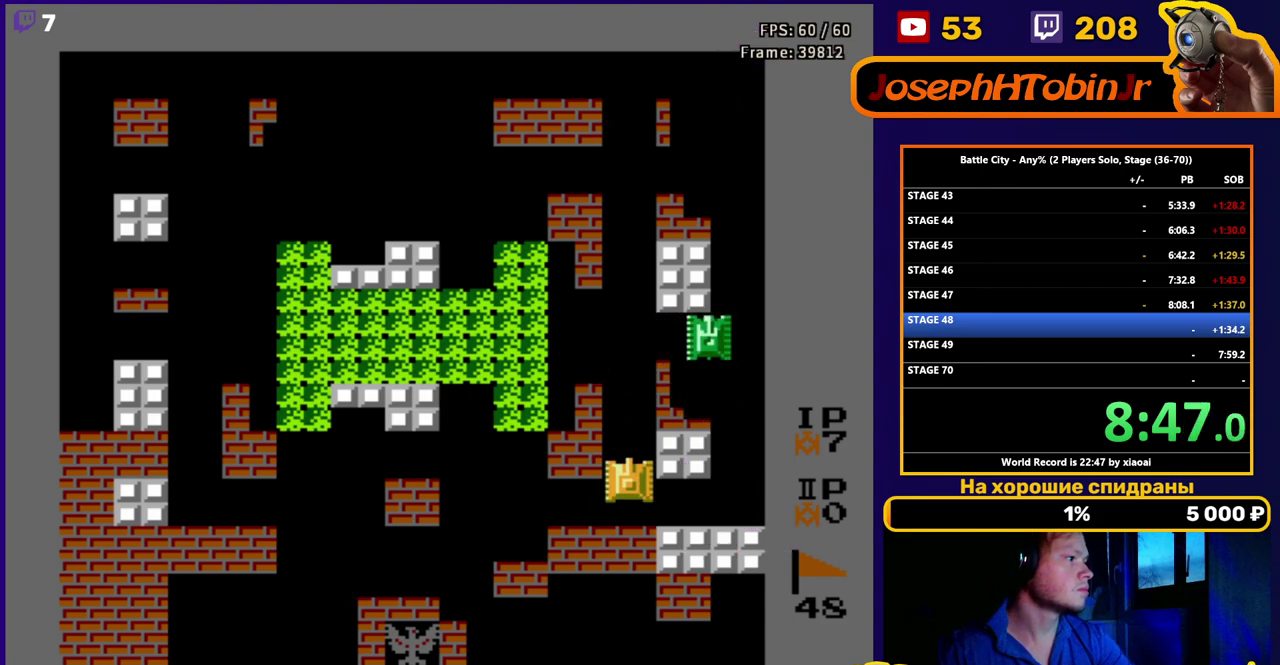
{"buttons": ["DPAD_UP"], "events": [[400, "DPAD_UP", "down"]]}
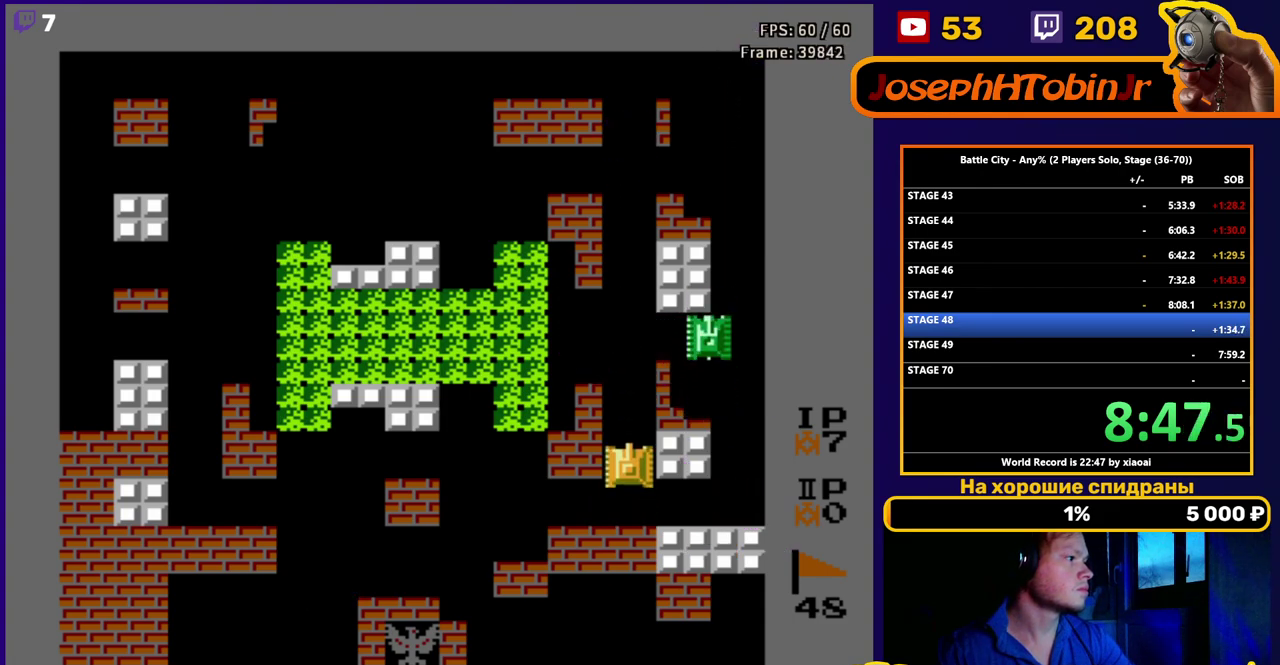
{"buttons": [], "events": [[17, "DPAD_UP", "up"]]}
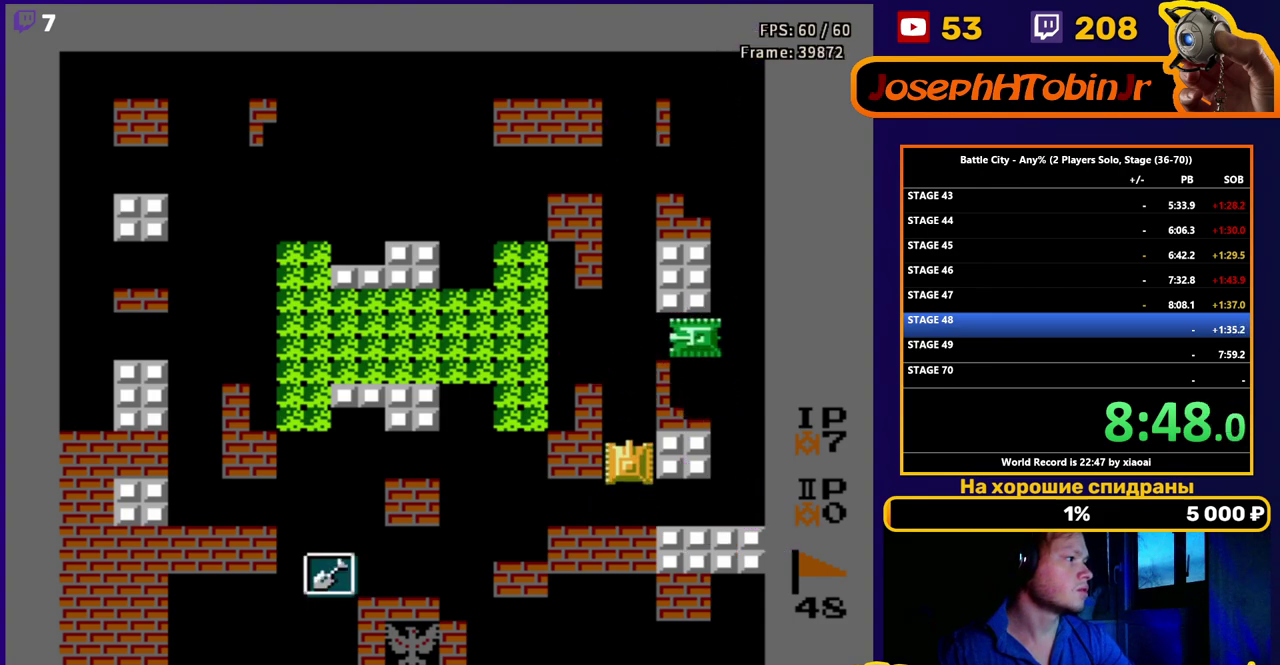
{"buttons": ["B"], "events": [[217, "DPAD_UP", "down"], [267, "B", "down"], [317, "B", "up"], [383, "B", "down"], [450, "B", "up"], [467, "DPAD_UP", "up"], [500, "B", "down"]]}
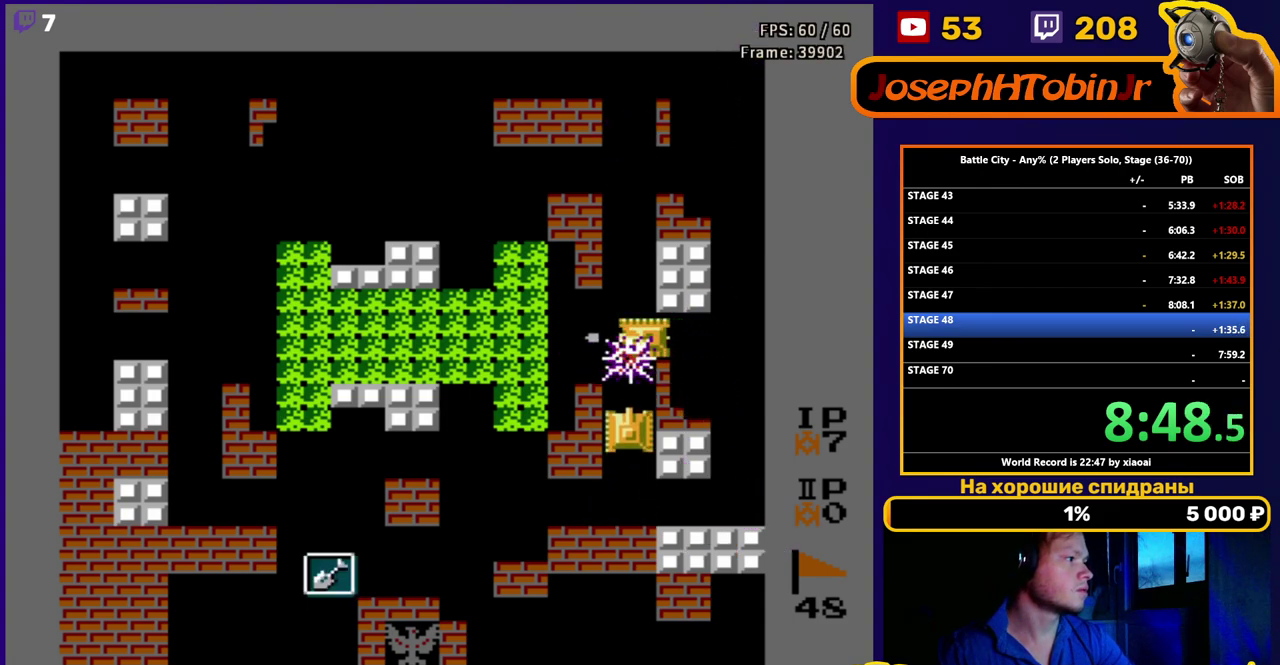
{"buttons": [], "events": [[400, "B", "up"]]}
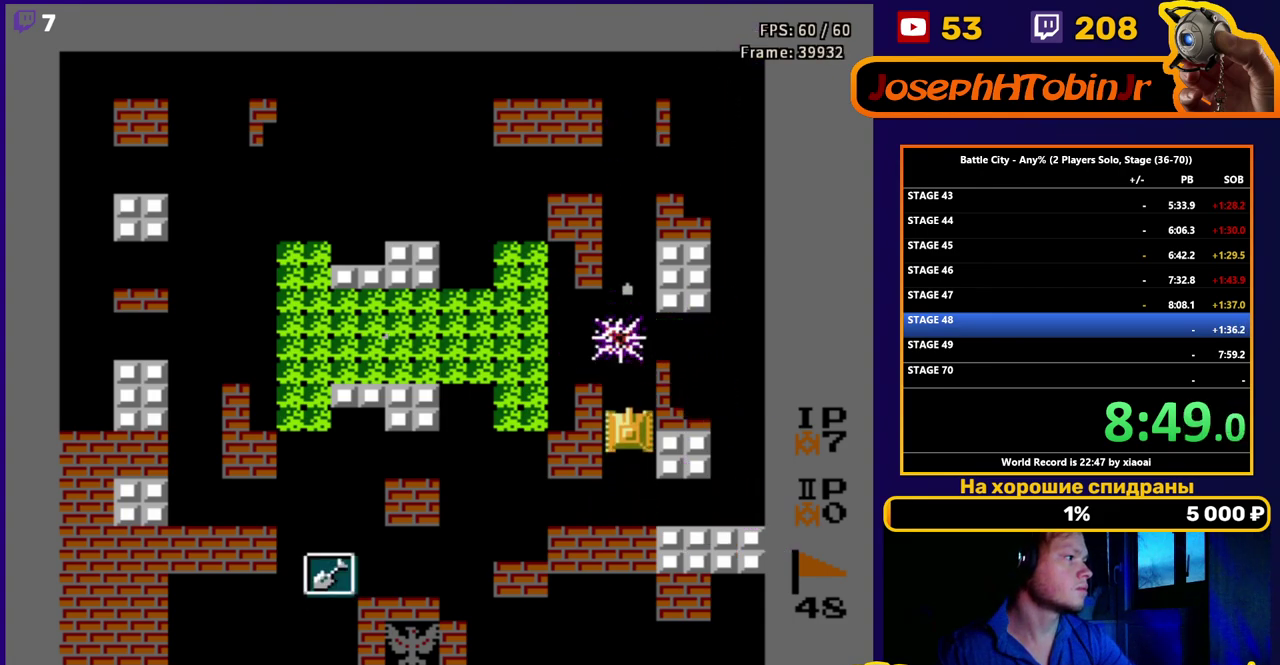
{"buttons": ["DPAD_DOWN"], "events": [[33, "DPAD_DOWN", "down"]]}
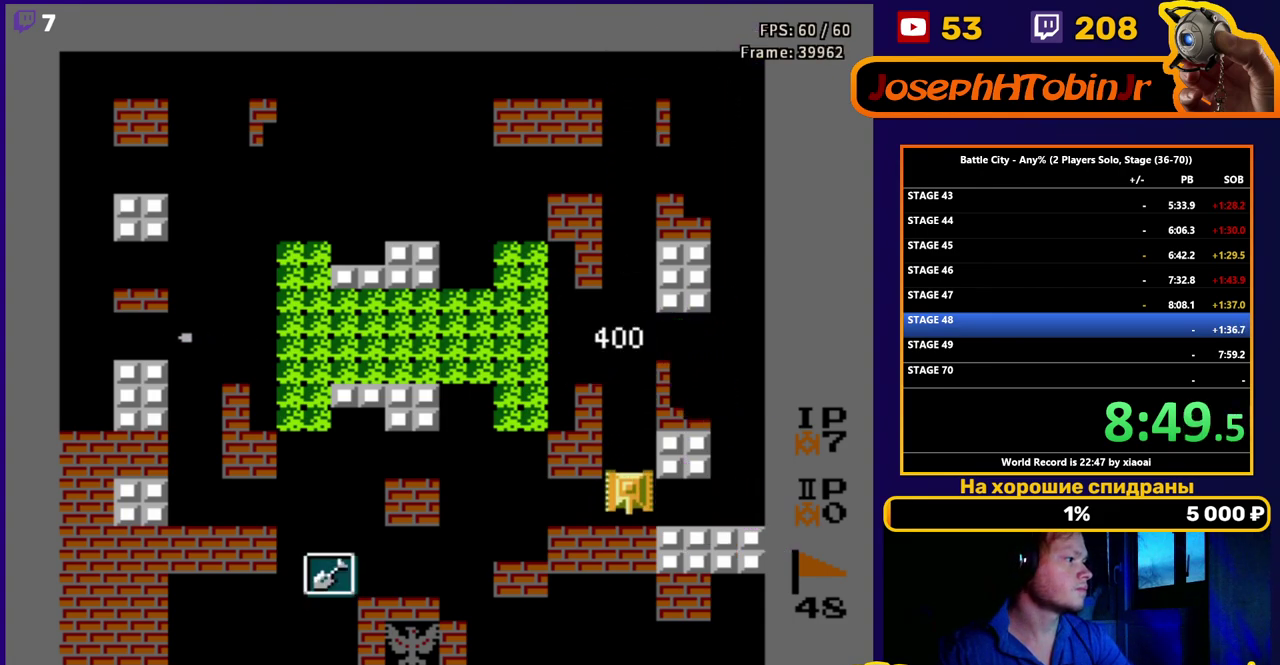
{"buttons": ["DPAD_LEFT"], "events": [[67, "DPAD_LEFT", "down"], [150, "DPAD_DOWN", "up"], [300, "B", "down"], [367, "B", "up"], [450, "B", "down"], [500, "B", "up"]]}
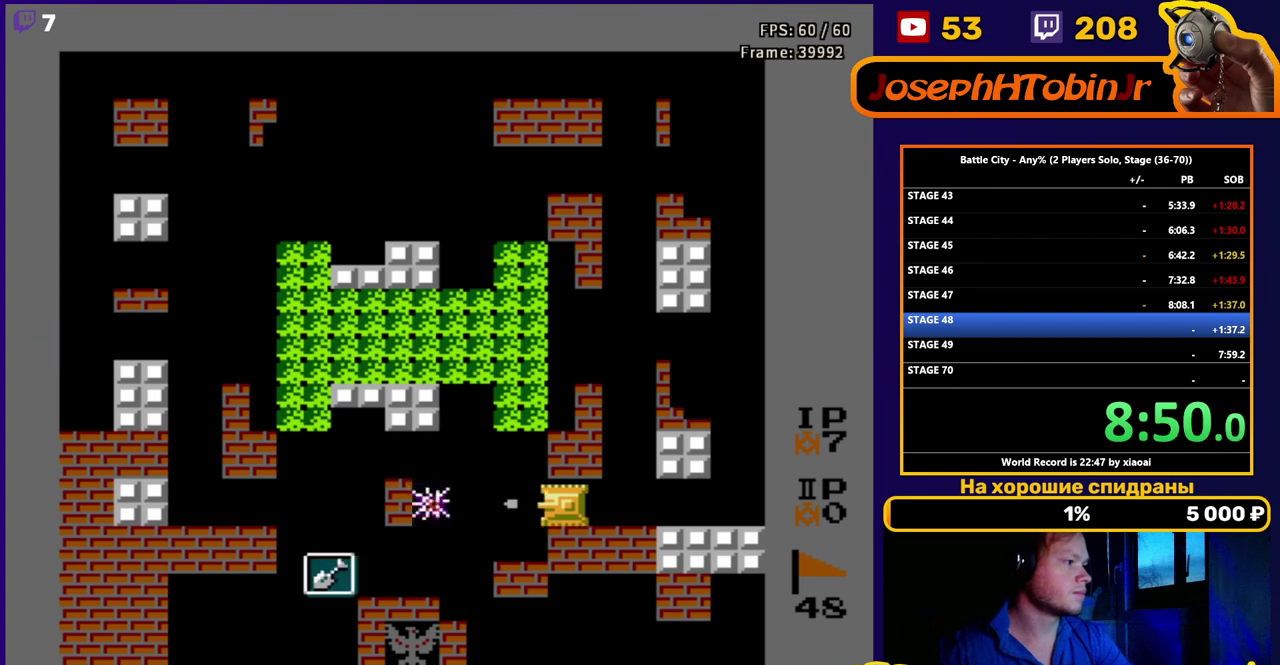
{"buttons": ["DPAD_LEFT"], "events": []}
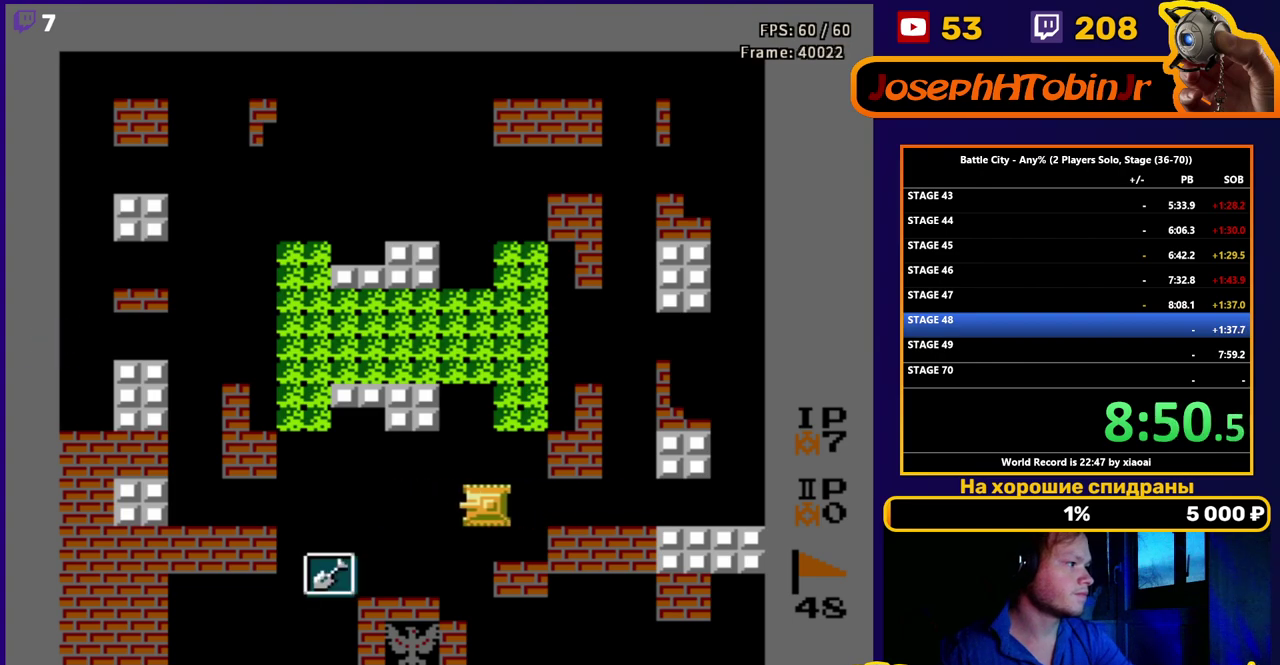
{"buttons": ["DPAD_LEFT"], "events": []}
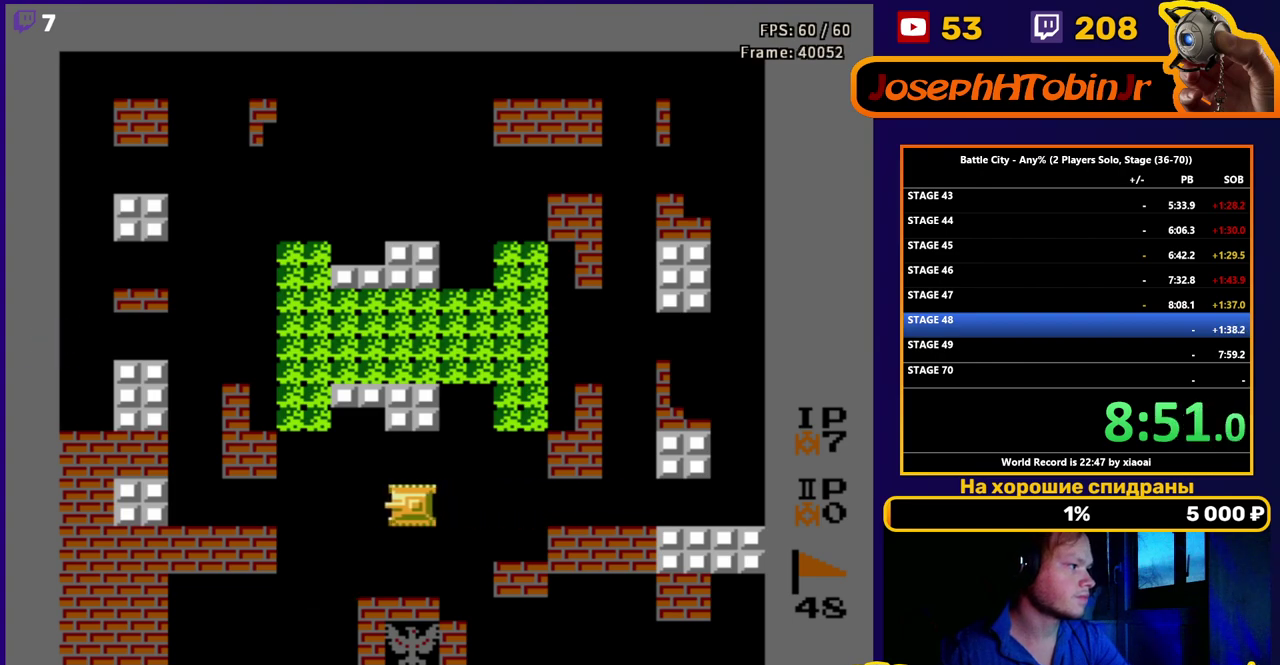
{"buttons": ["DPAD_DOWN"], "events": [[200, "DPAD_DOWN", "down"], [333, "DPAD_LEFT", "up"]]}
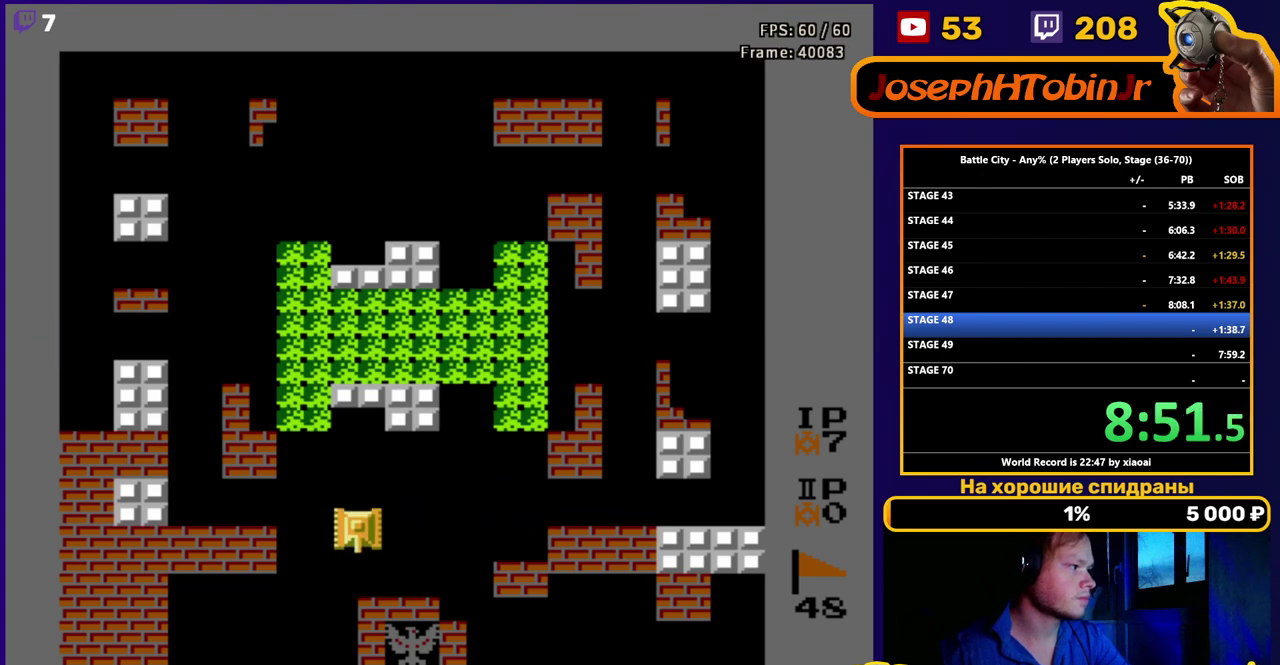
{"buttons": [], "events": [[233, "DPAD_LEFT", "down"], [250, "DPAD_DOWN", "up"], [467, "DPAD_LEFT", "up"]]}